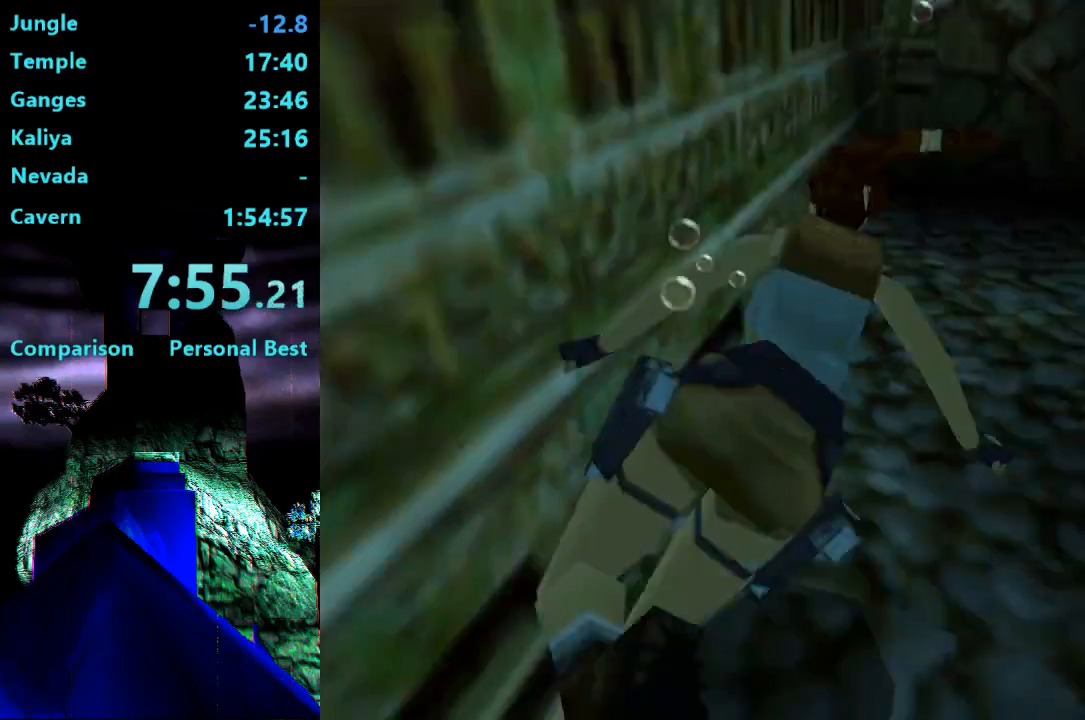
Gameplay with a controller (PlayStation layout); each line is a JSON object with the inputs held at the frame after it (dt_ms = milliseconds from this image to that frame). "events" lists button and stick changes between this image and that frame as [ms after this image, input, new state], when the widget could be followed in between. Not read: L3 R3 left_stick.
{"dt_ms": 500, "buttons": ["SQUARE"], "right_stick": "center", "events": []}
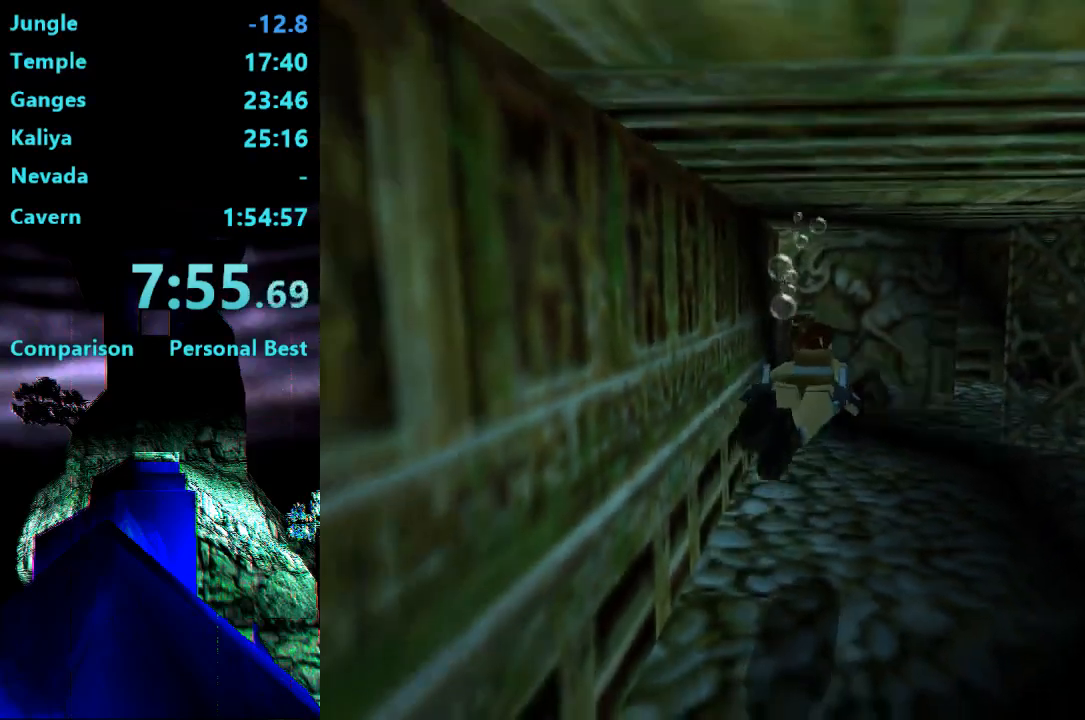
{"dt_ms": 500, "buttons": ["SQUARE"], "right_stick": "center", "events": []}
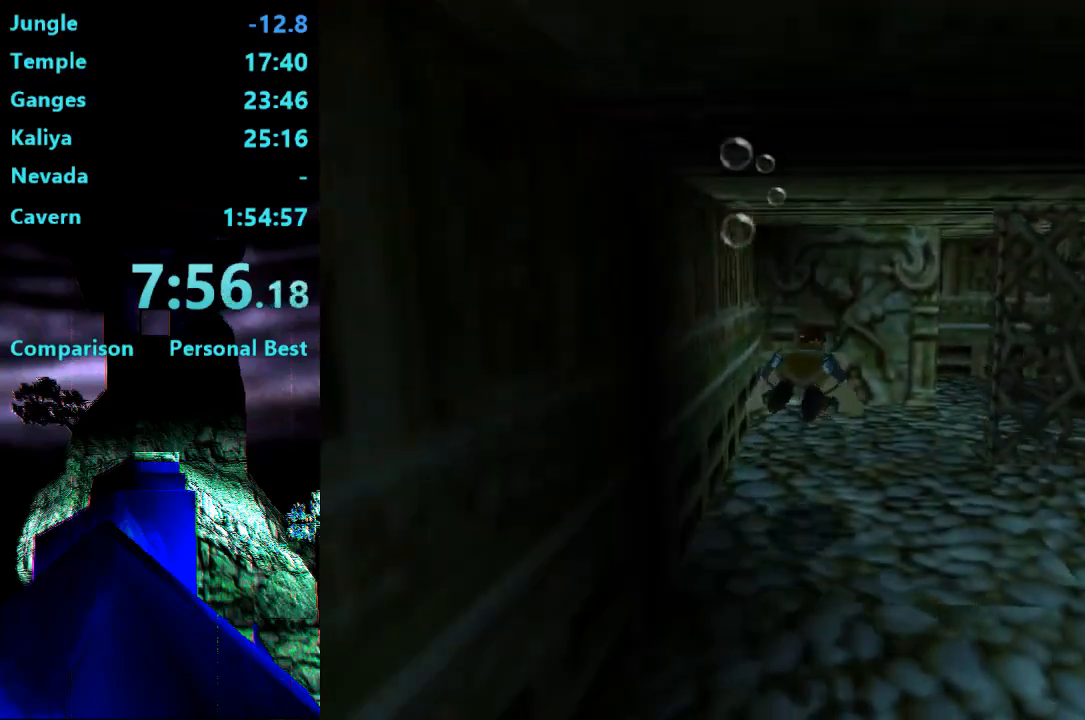
{"dt_ms": 500, "buttons": ["SQUARE", "DPAD_RIGHT"], "right_stick": "center", "events": [[133, "DPAD_RIGHT", "down"]]}
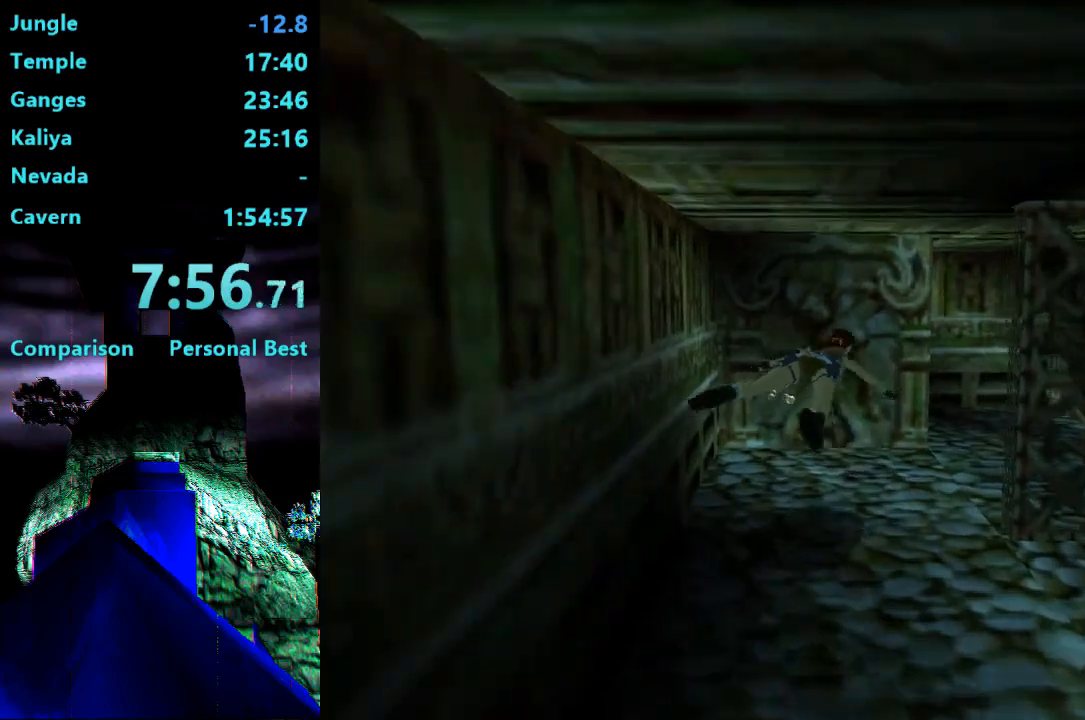
{"dt_ms": 500, "buttons": ["SQUARE", "DPAD_RIGHT"], "right_stick": "center", "events": []}
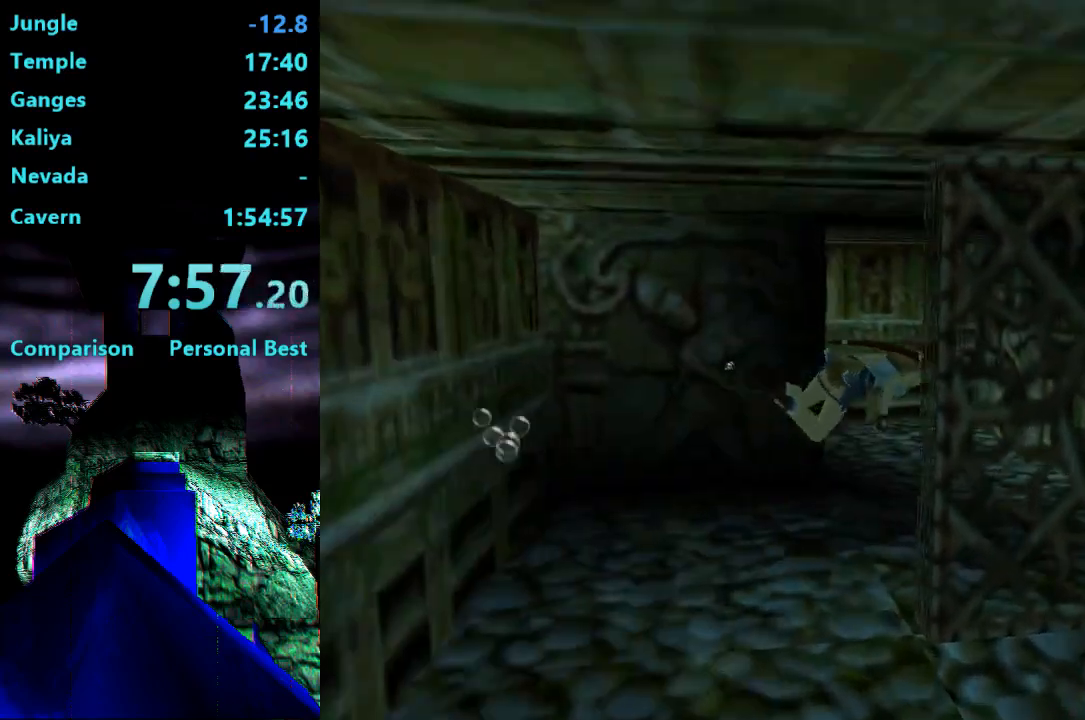
{"dt_ms": 500, "buttons": ["SQUARE"], "right_stick": "center", "events": [[100, "DPAD_RIGHT", "up"]]}
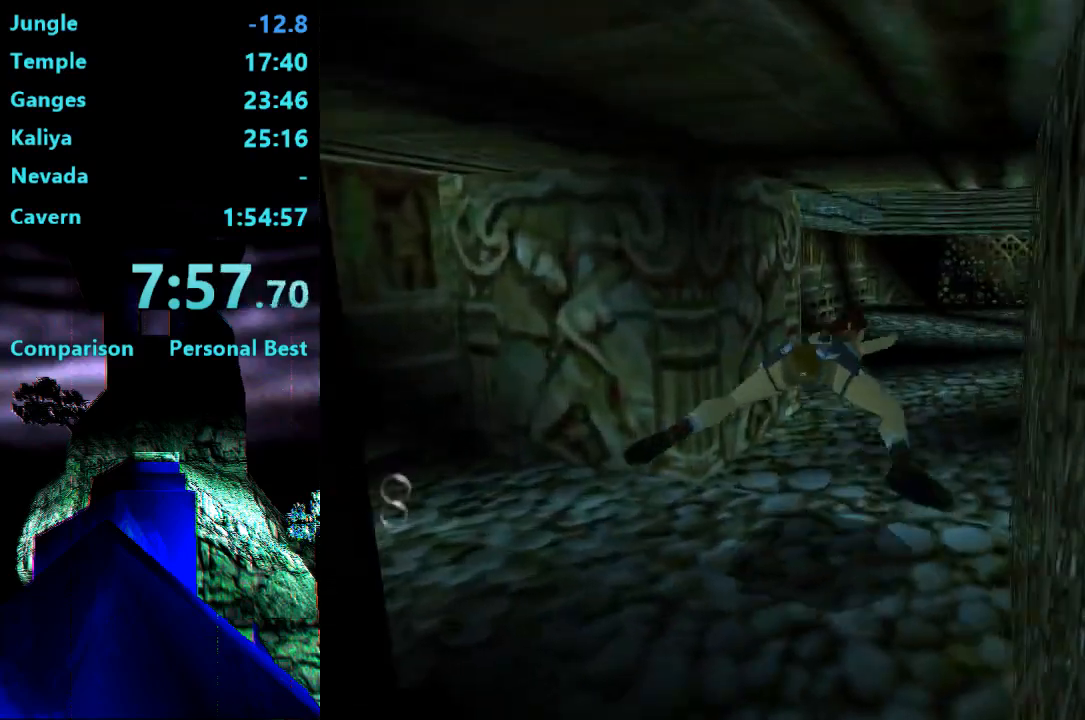
{"dt_ms": 500, "buttons": ["SQUARE", "DPAD_RIGHT"], "right_stick": "center", "events": [[467, "DPAD_RIGHT", "down"]]}
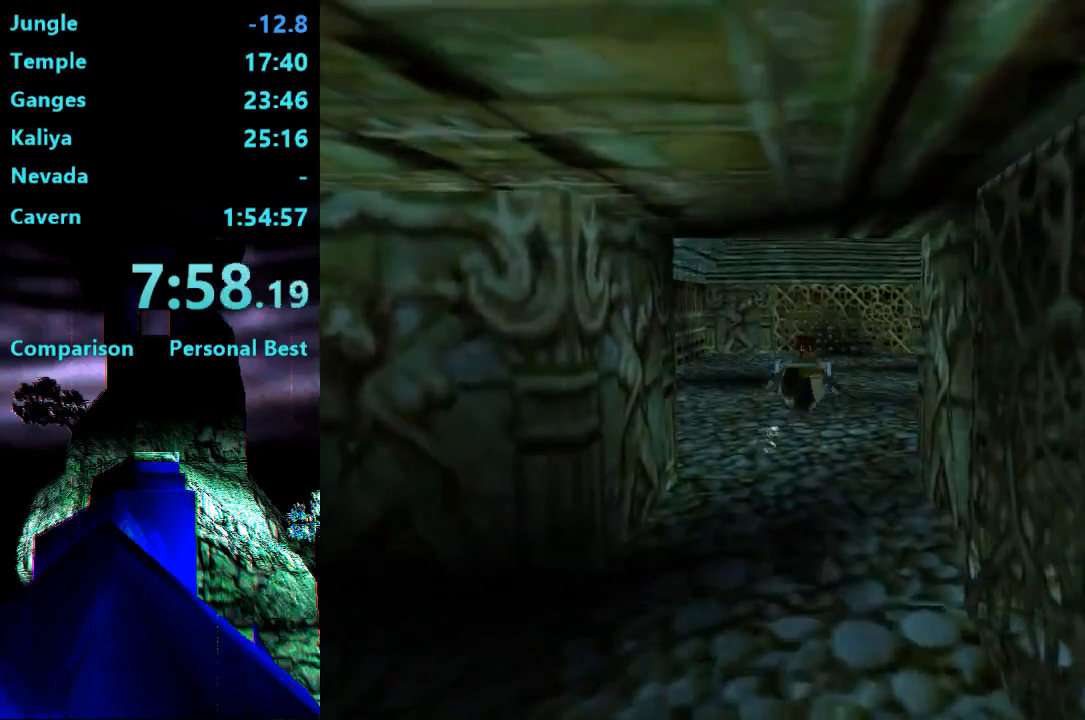
{"dt_ms": 500, "buttons": ["SQUARE", "DPAD_RIGHT"], "right_stick": "center", "events": []}
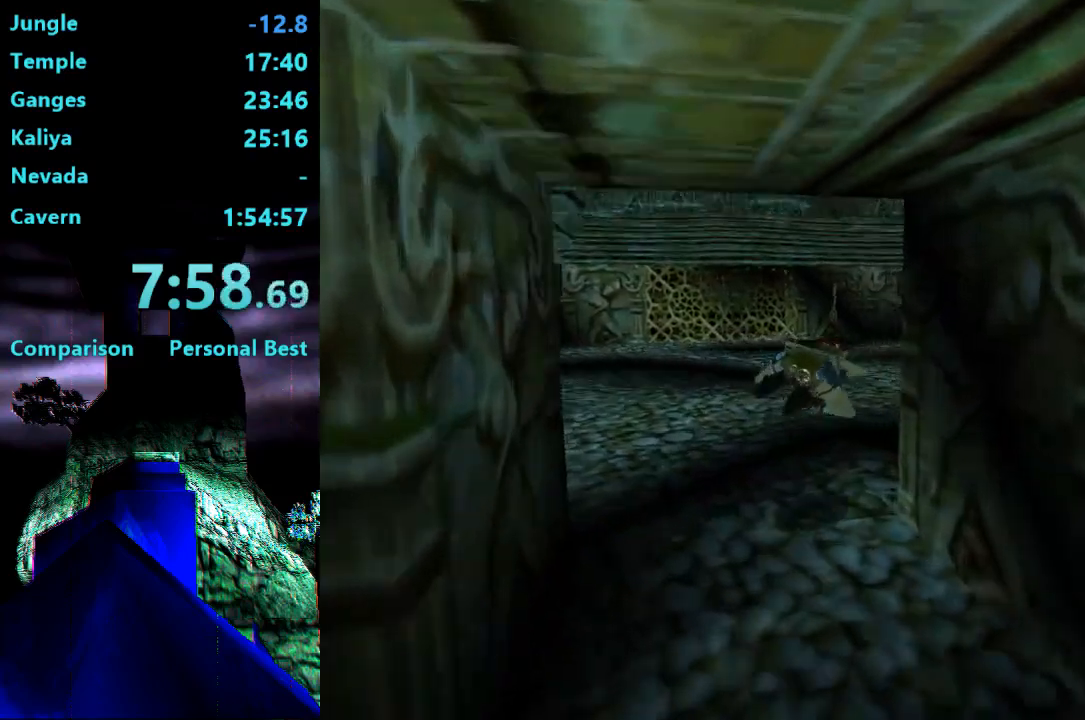
{"dt_ms": 1000, "buttons": ["DPAD_RIGHT"], "right_stick": "center"}
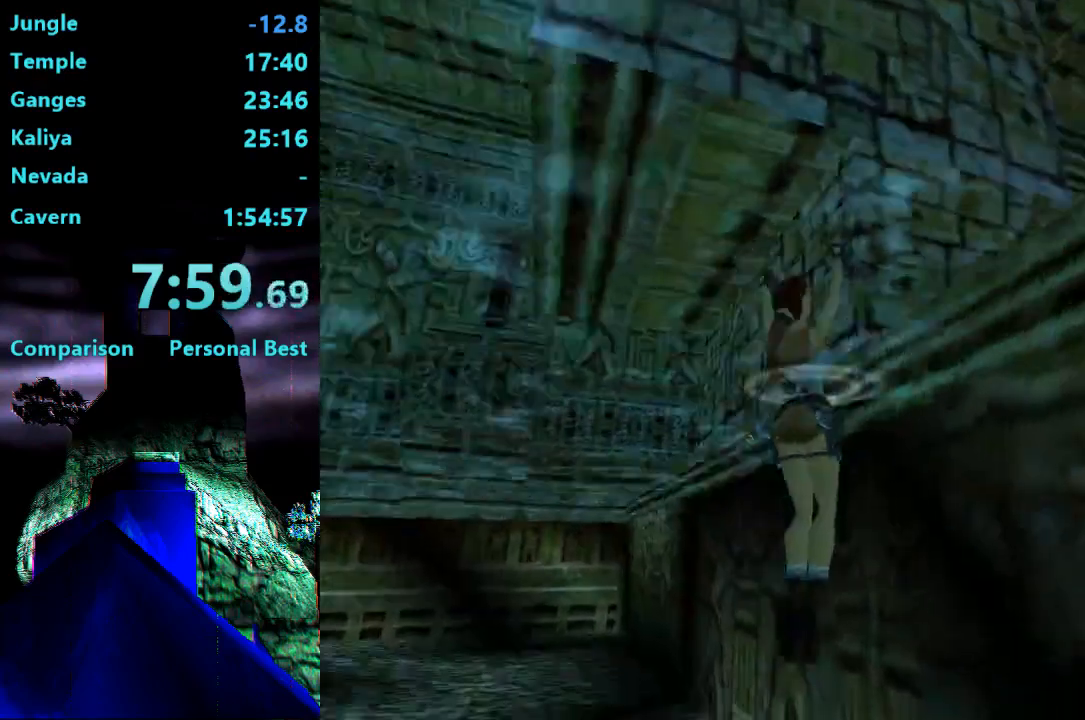
{"dt_ms": 500, "buttons": ["CROSS", "DPAD_UP"], "right_stick": "center"}
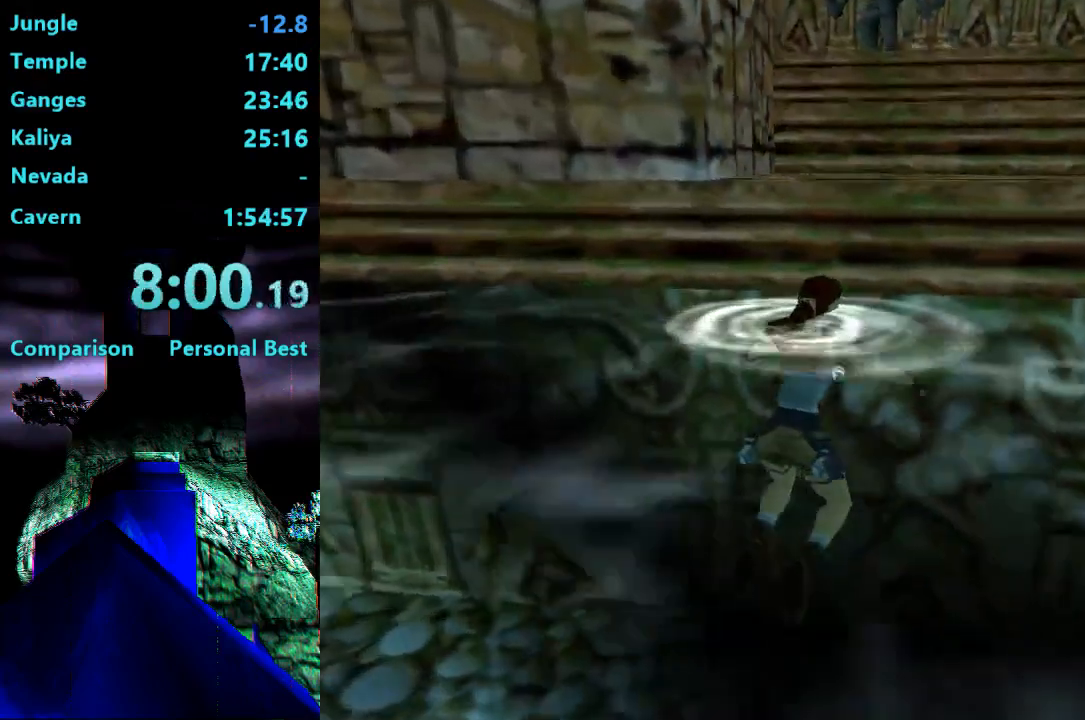
{"dt_ms": 500, "buttons": ["CROSS", "DPAD_UP"], "right_stick": "center", "events": []}
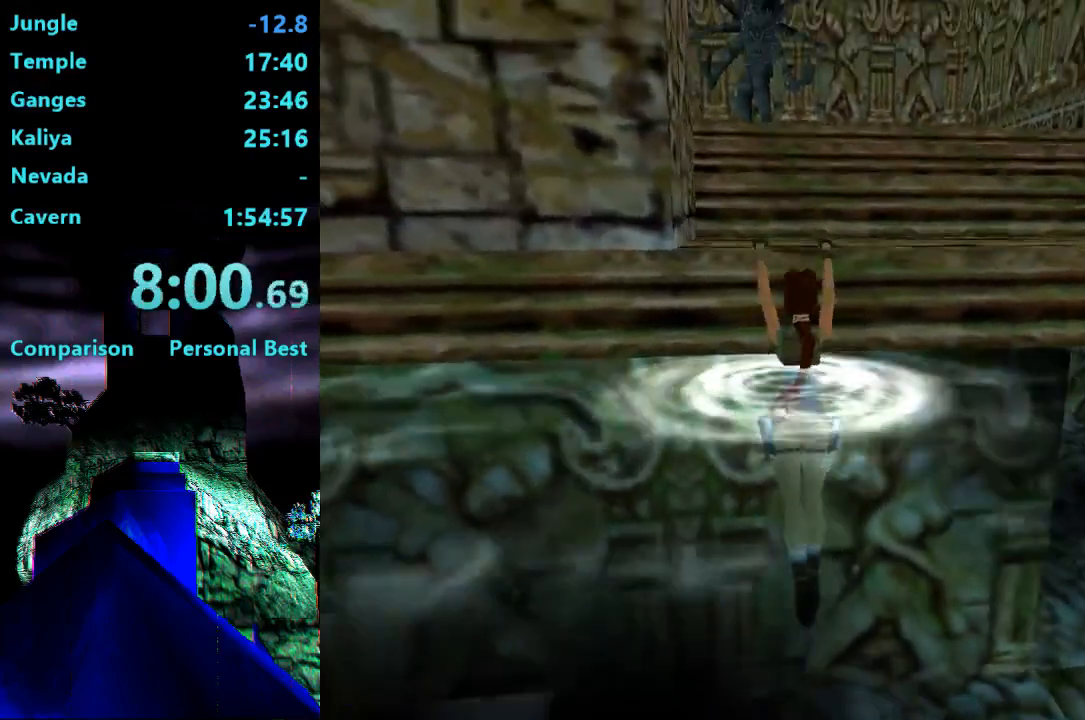
{"dt_ms": 500, "buttons": ["CROSS", "CIRCLE"], "right_stick": "center", "events": [[167, "CROSS", "up"], [267, "DPAD_UP", "up"], [433, "CIRCLE", "down"], [500, "CROSS", "down"]]}
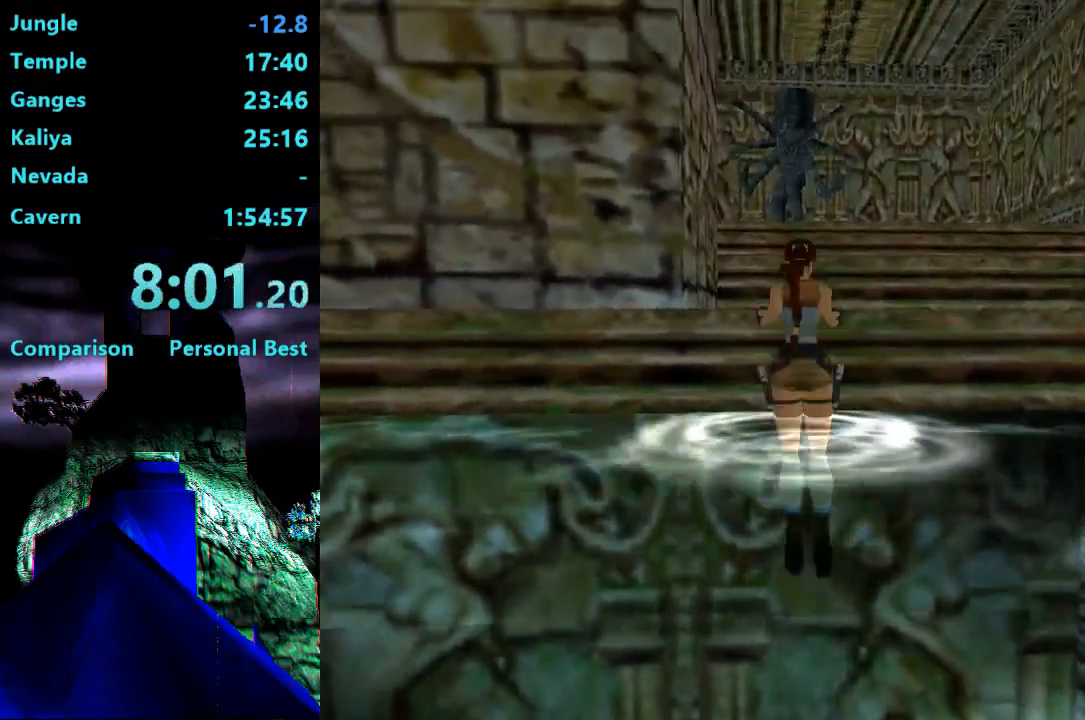
{"dt_ms": 500, "buttons": ["CIRCLE"], "right_stick": "center", "events": [[350, "CROSS", "up"]]}
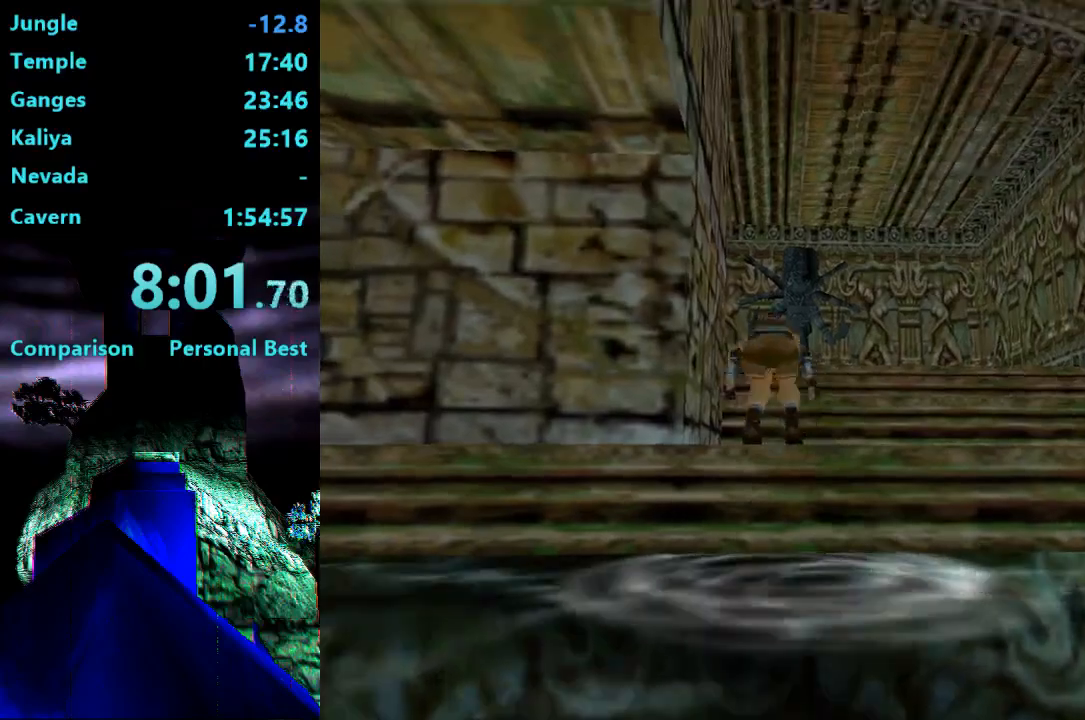
{"dt_ms": 500, "buttons": ["CIRCLE"], "right_stick": "center", "events": []}
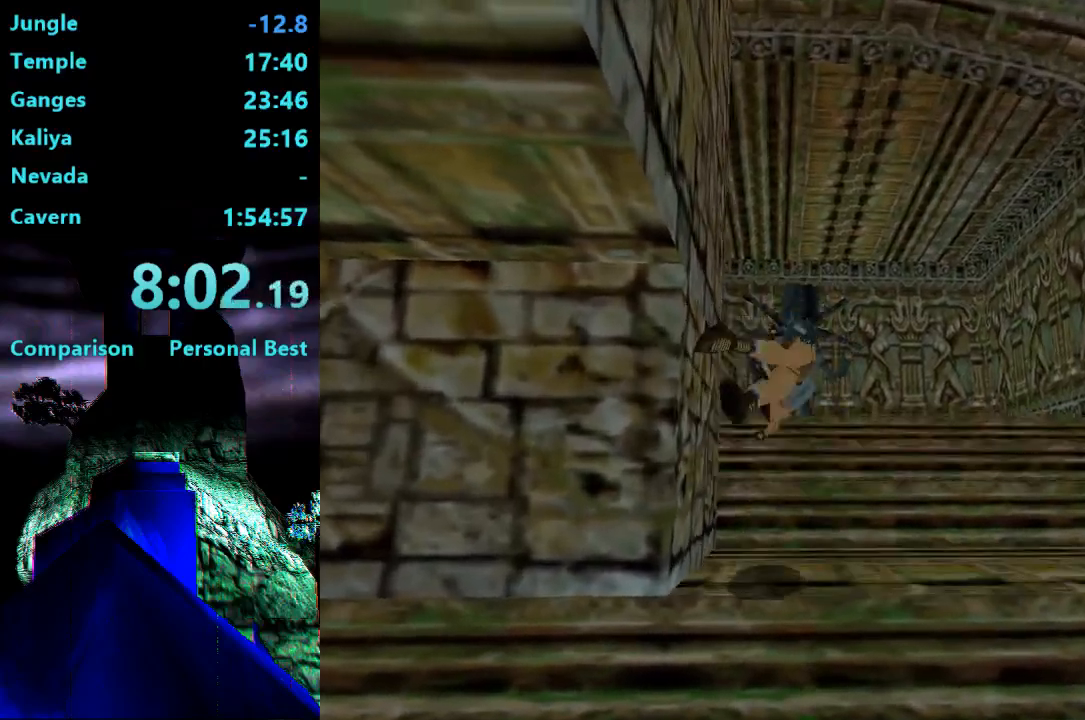
{"dt_ms": 500, "buttons": ["DPAD_UP"], "right_stick": "center", "events": [[167, "CIRCLE", "up"], [400, "DPAD_UP", "down"]]}
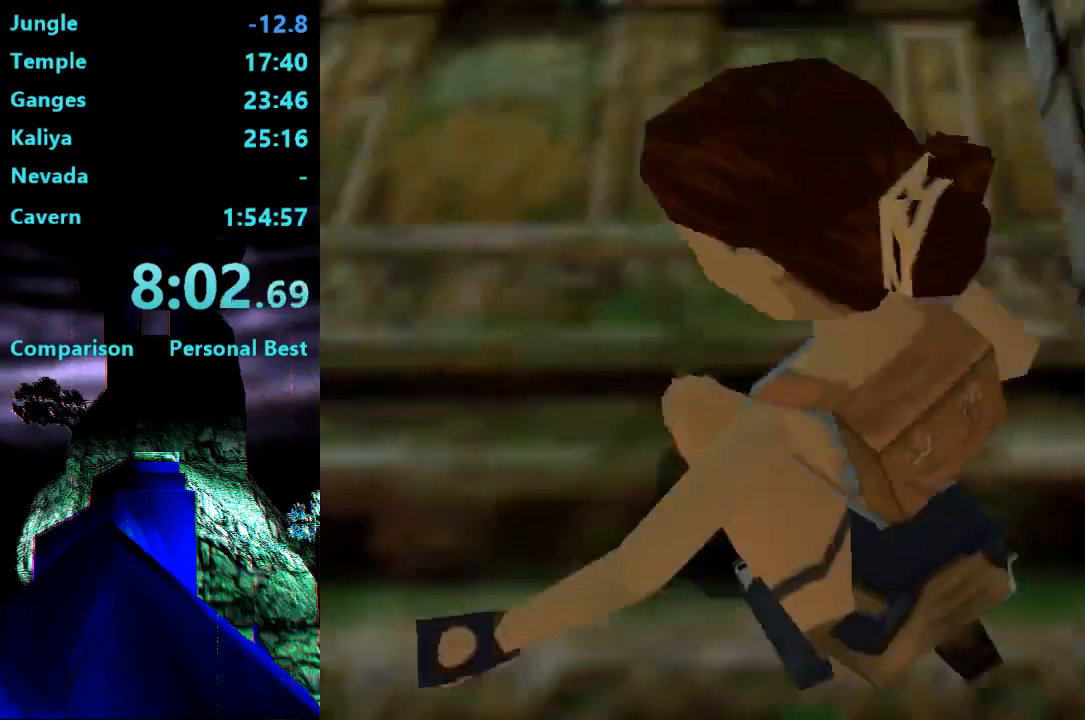
{"dt_ms": 500, "buttons": ["DPAD_UP"], "right_stick": "center", "events": []}
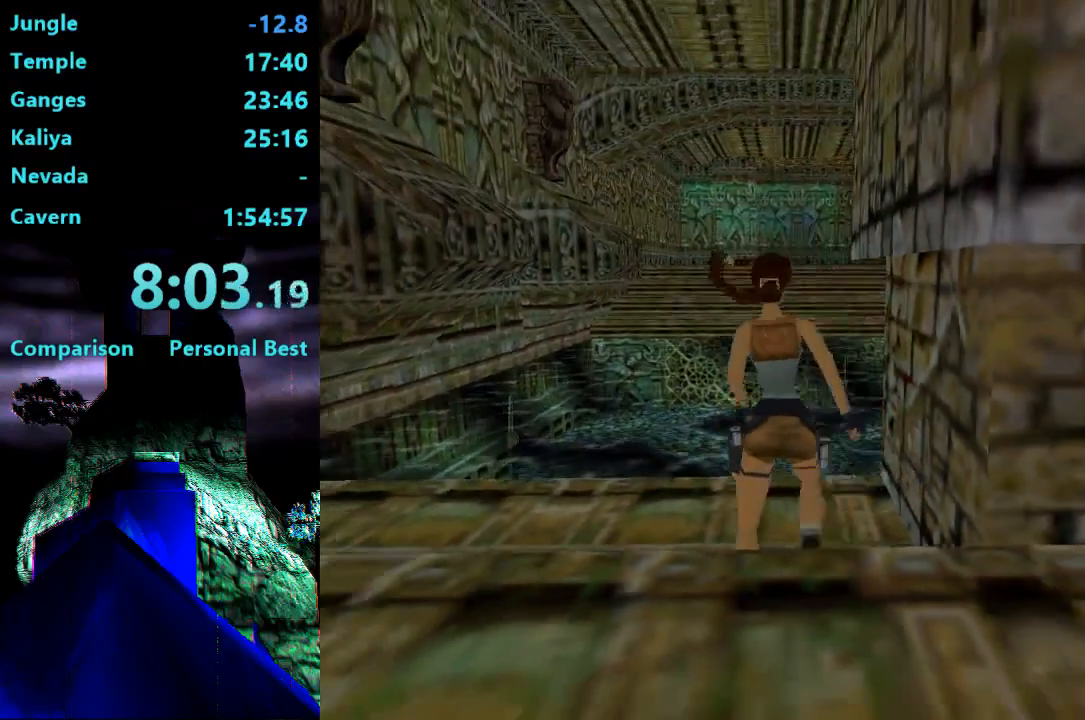
{"dt_ms": 500, "buttons": ["SQUARE", "DPAD_UP"], "right_stick": "center", "events": [[100, "SQUARE", "down"], [400, "DPAD_RIGHT", "down"], [500, "DPAD_RIGHT", "up"]]}
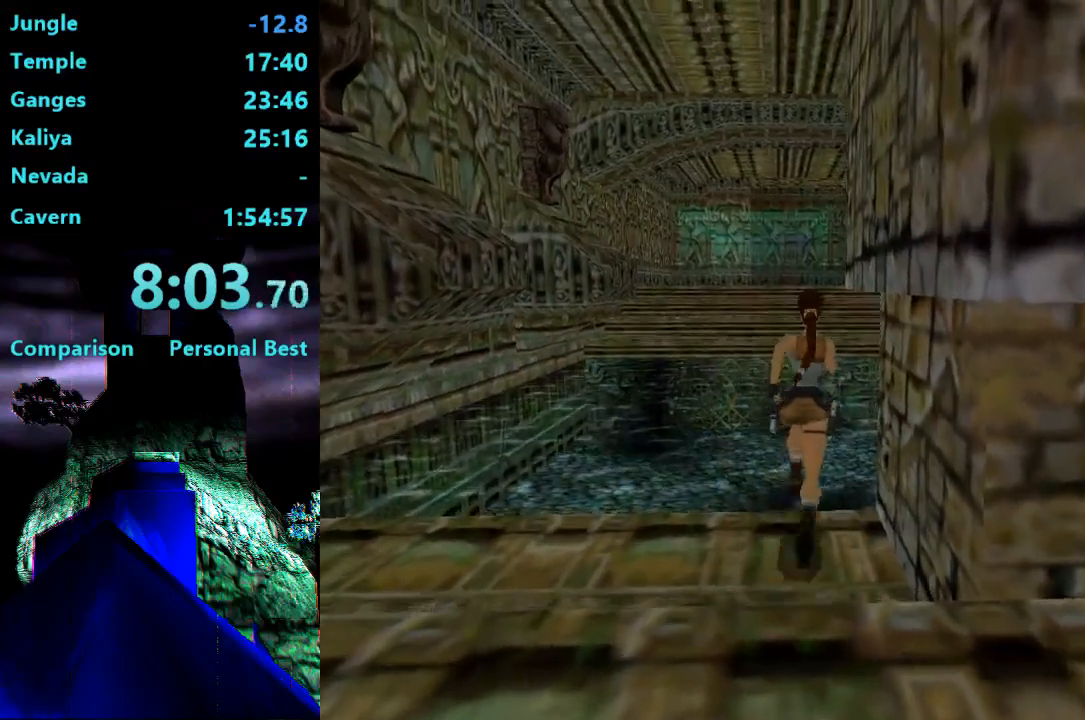
{"dt_ms": 500, "buttons": ["DPAD_UP", "DPAD_LEFT"], "right_stick": "center", "events": [[367, "SQUARE", "up"], [433, "DPAD_LEFT", "down"]]}
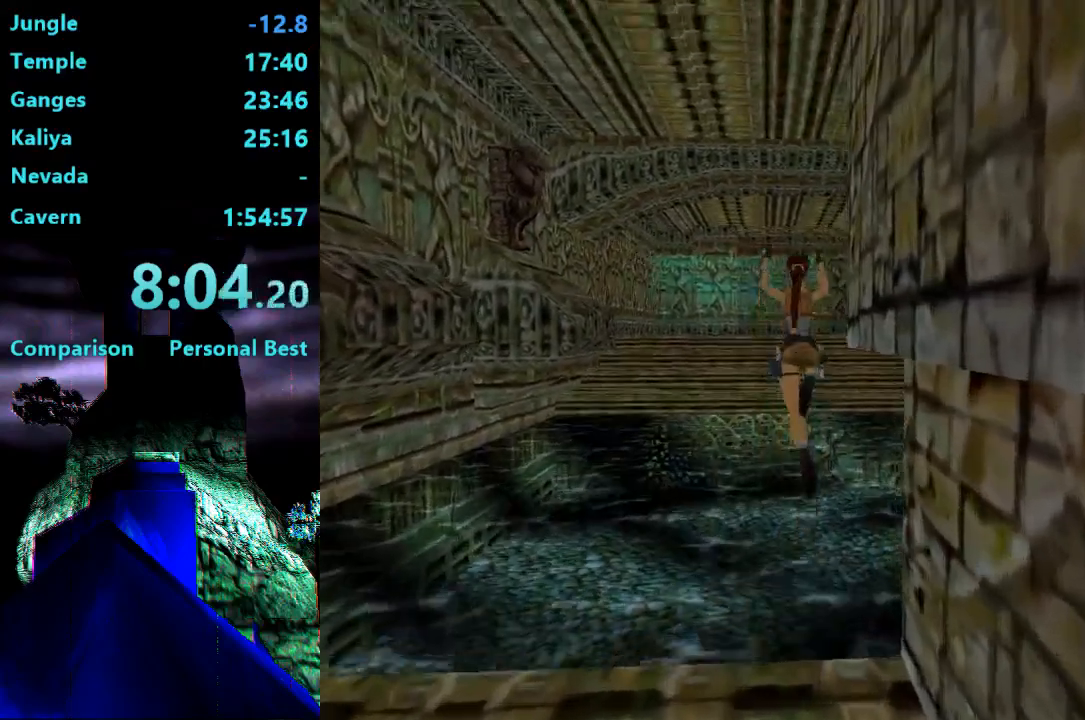
{"dt_ms": 500, "buttons": ["CROSS", "DPAD_UP"], "right_stick": "center", "events": [[67, "DPAD_LEFT", "up"], [267, "CROSS", "down"]]}
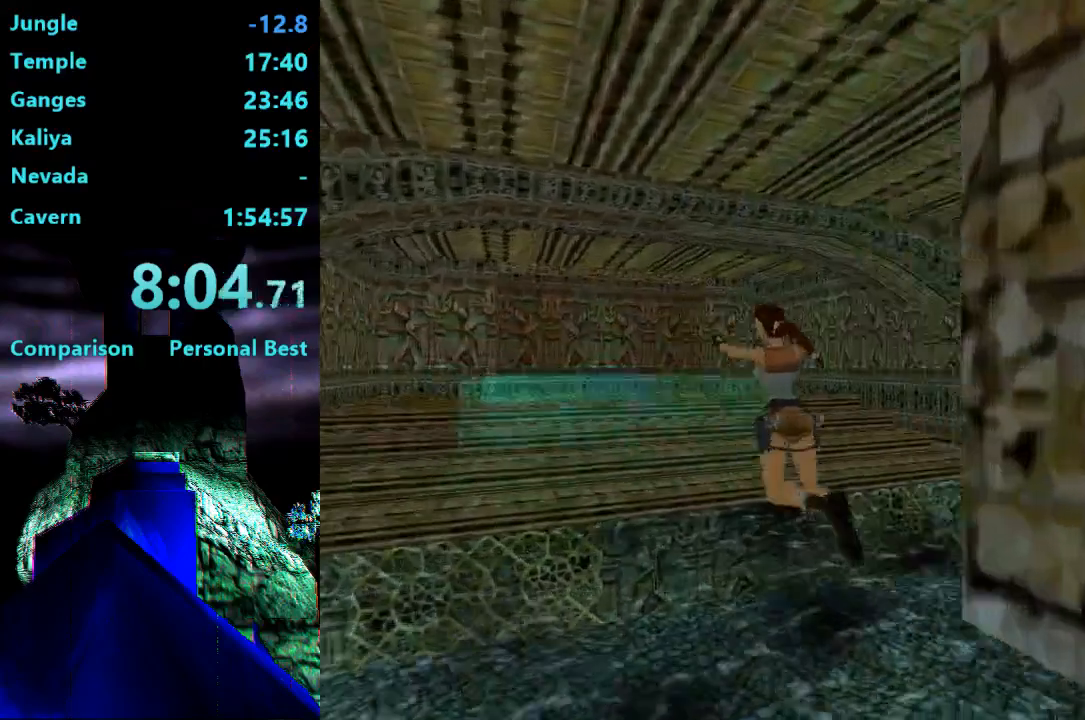
{"dt_ms": 500, "buttons": ["CROSS", "DPAD_UP"], "right_stick": "center"}
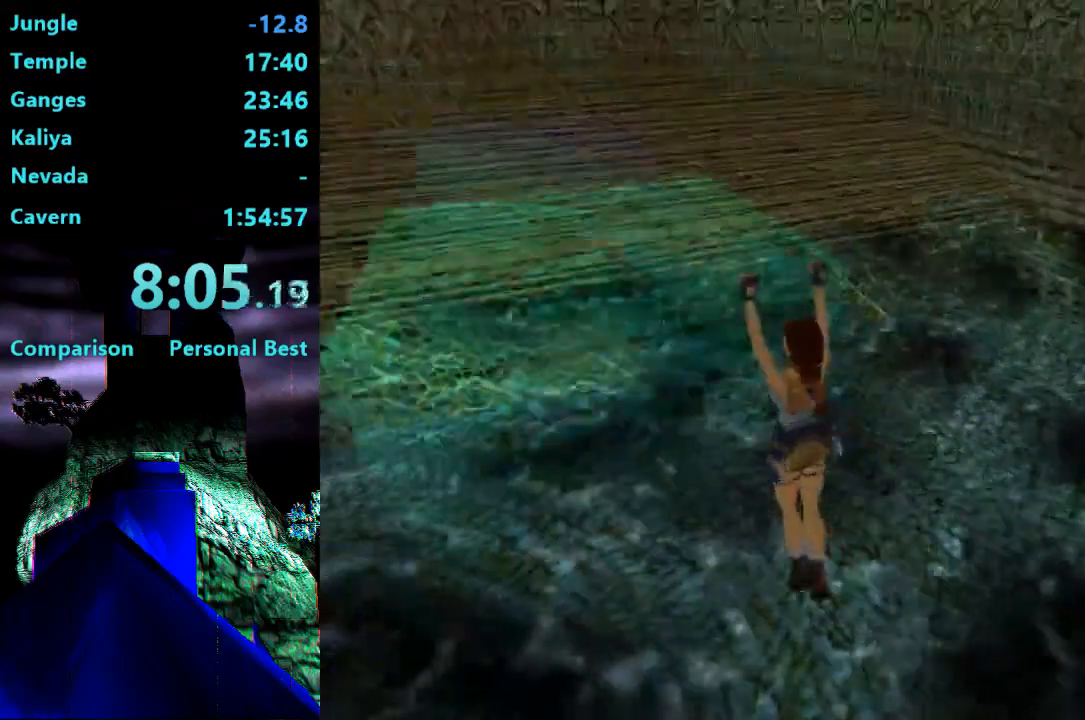
{"dt_ms": 500, "buttons": ["DPAD_UP"], "right_stick": "center", "events": [[500, "CROSS", "up"]]}
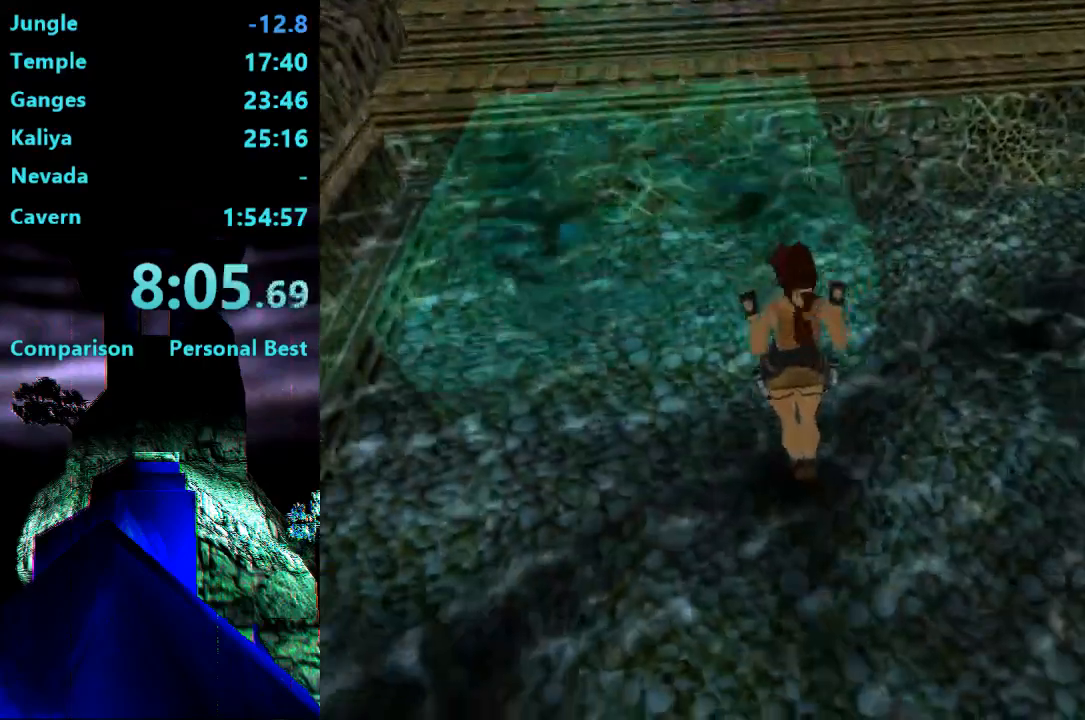
{"dt_ms": 500, "buttons": ["DPAD_LEFT"], "right_stick": "center", "events": [[33, "DPAD_UP", "up"], [367, "DPAD_LEFT", "down"]]}
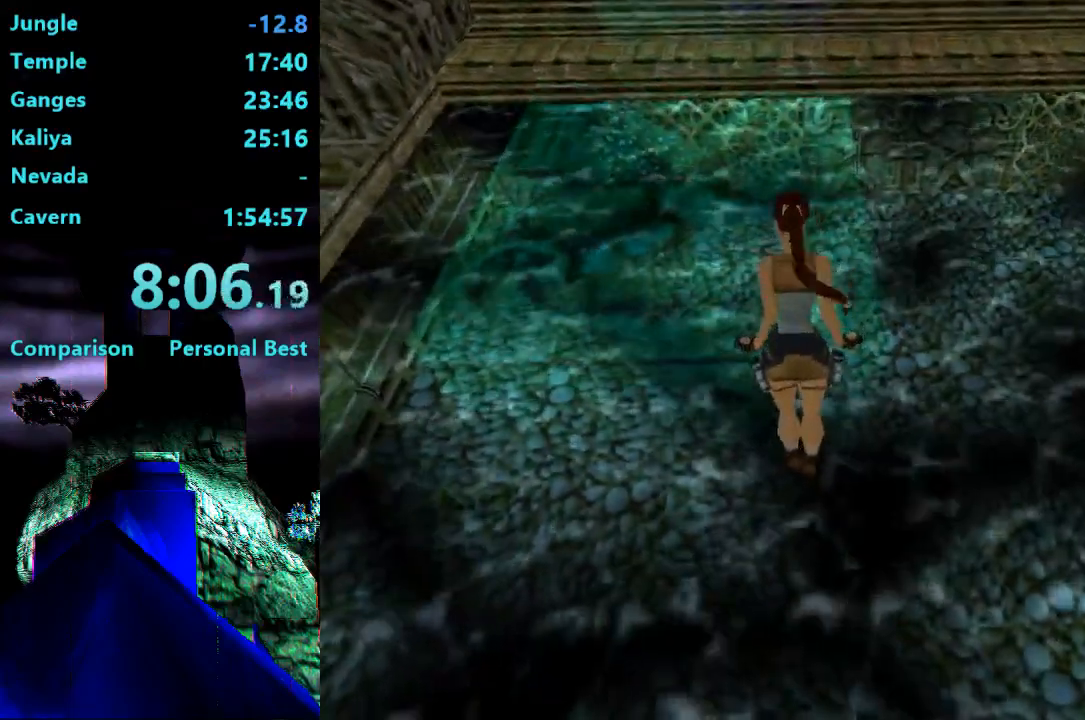
{"dt_ms": 500, "buttons": ["DPAD_LEFT"], "right_stick": "center", "events": []}
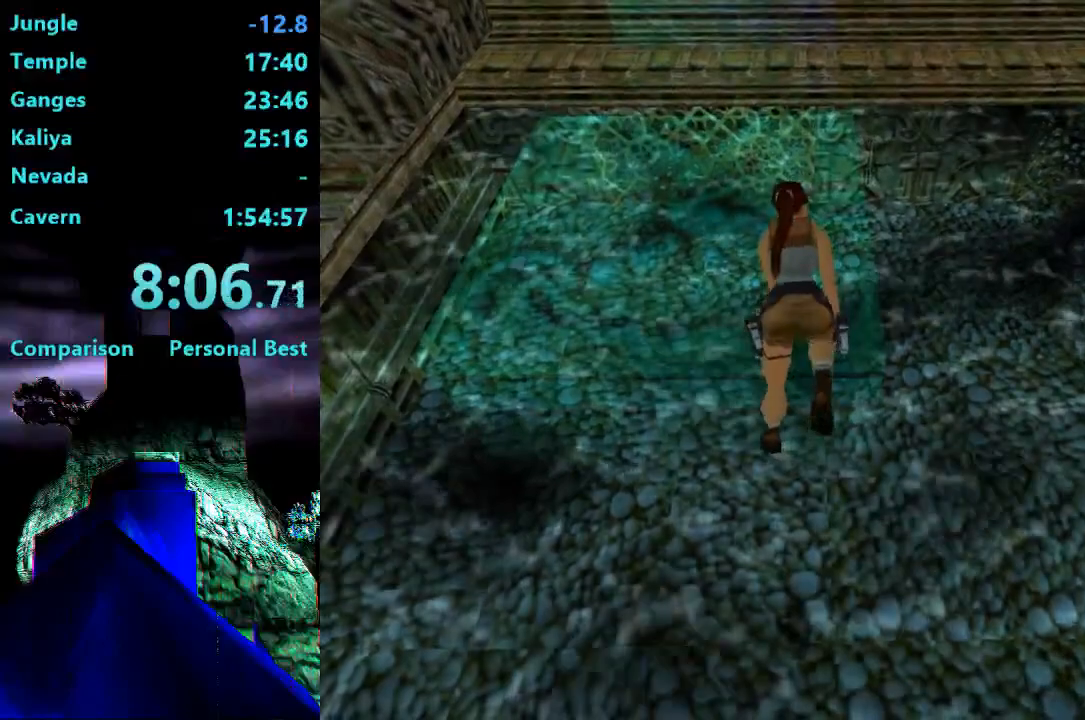
{"dt_ms": 500, "buttons": ["DPAD_LEFT"], "right_stick": "center", "events": []}
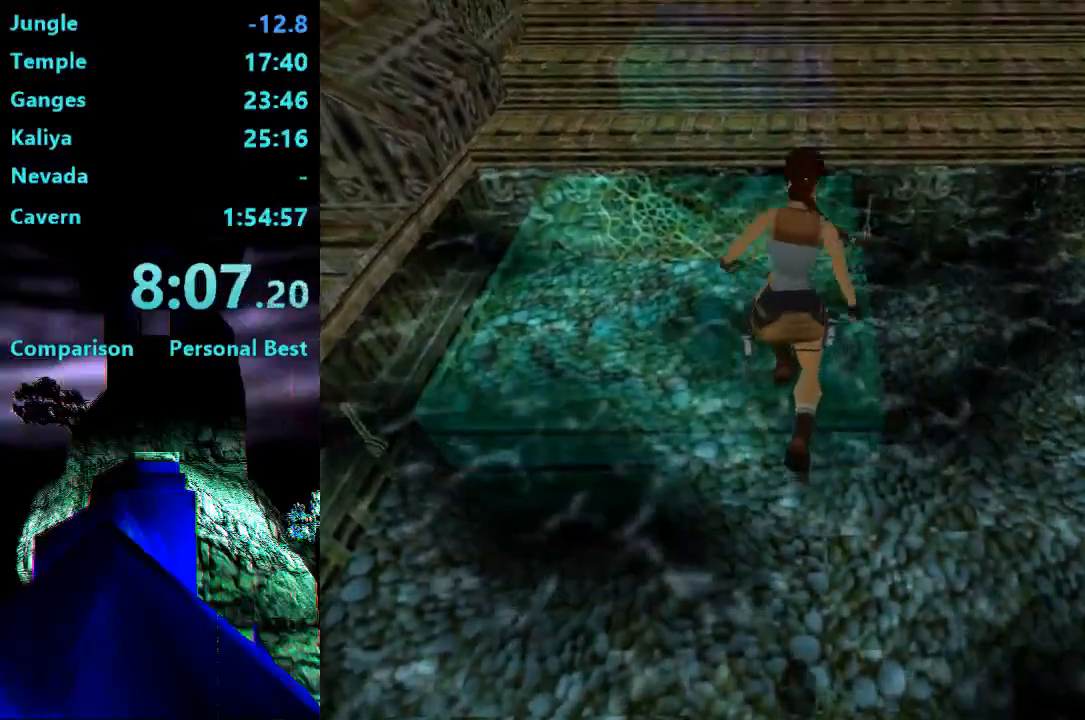
{"dt_ms": 500, "buttons": ["DPAD_LEFT"], "right_stick": "center", "events": []}
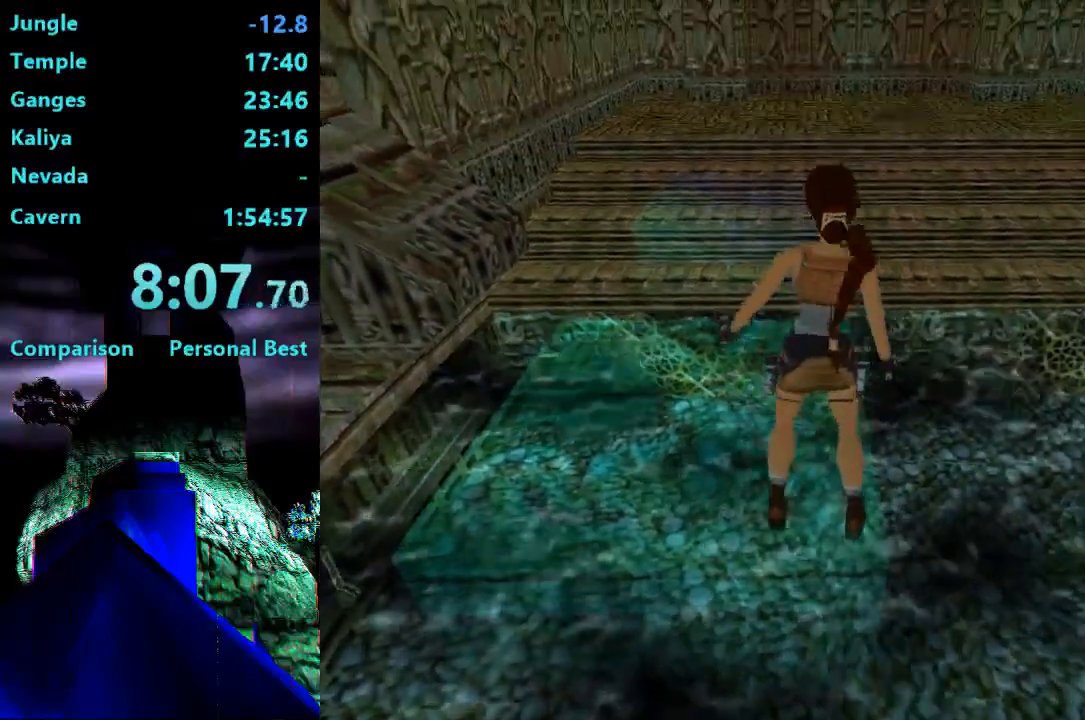
{"dt_ms": 500, "buttons": [], "right_stick": "center", "events": [[467, "DPAD_LEFT", "up"]]}
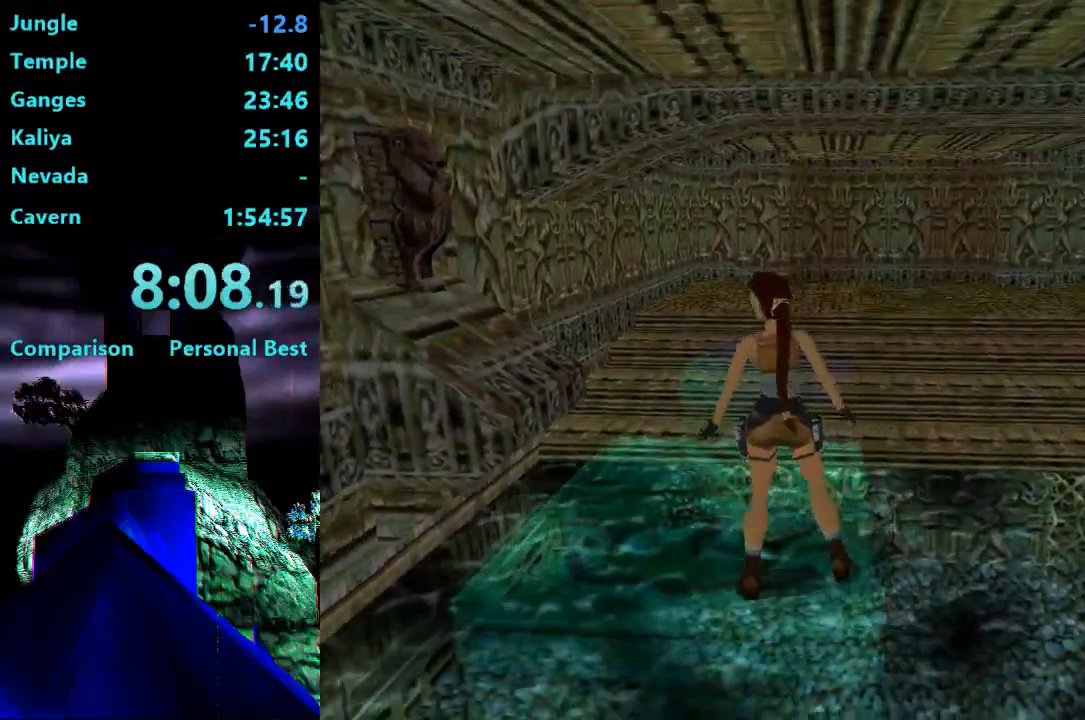
{"dt_ms": 500, "buttons": ["CIRCLE", "DPAD_UP"], "right_stick": "center", "events": [[33, "SQUARE", "down"], [167, "DPAD_DOWN", "down"], [267, "SQUARE", "up"], [333, "CIRCLE", "down"], [333, "DPAD_DOWN", "up"], [500, "DPAD_UP", "down"]]}
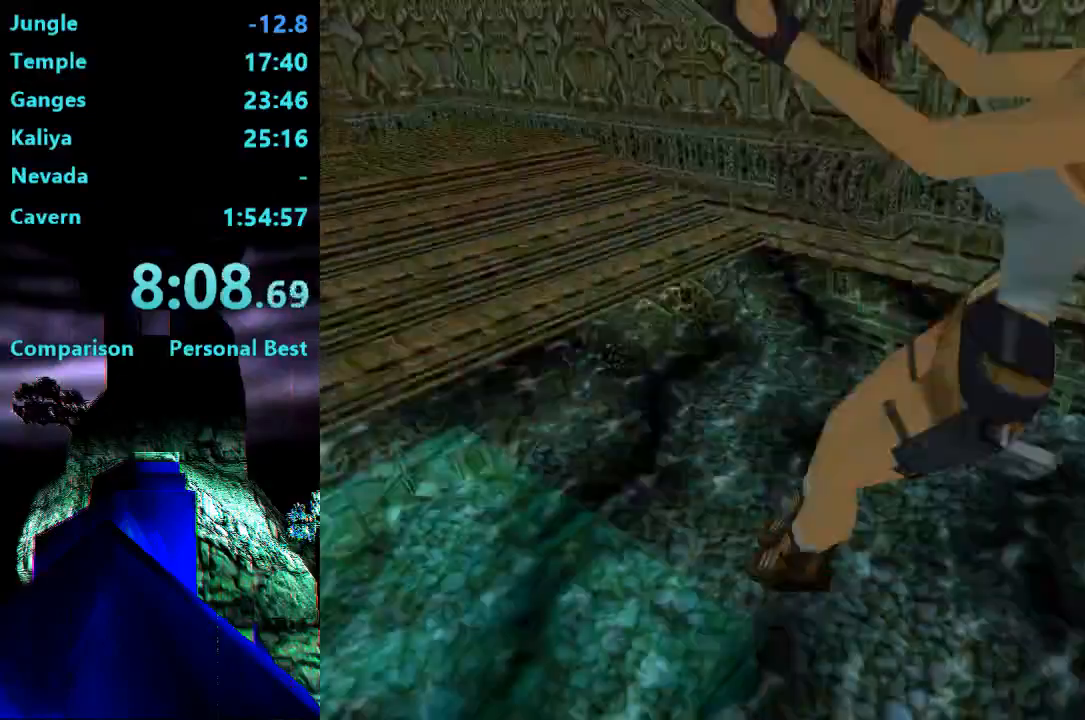
{"dt_ms": 500, "buttons": ["DPAD_UP"], "right_stick": "center", "events": [[50, "CIRCLE", "up"]]}
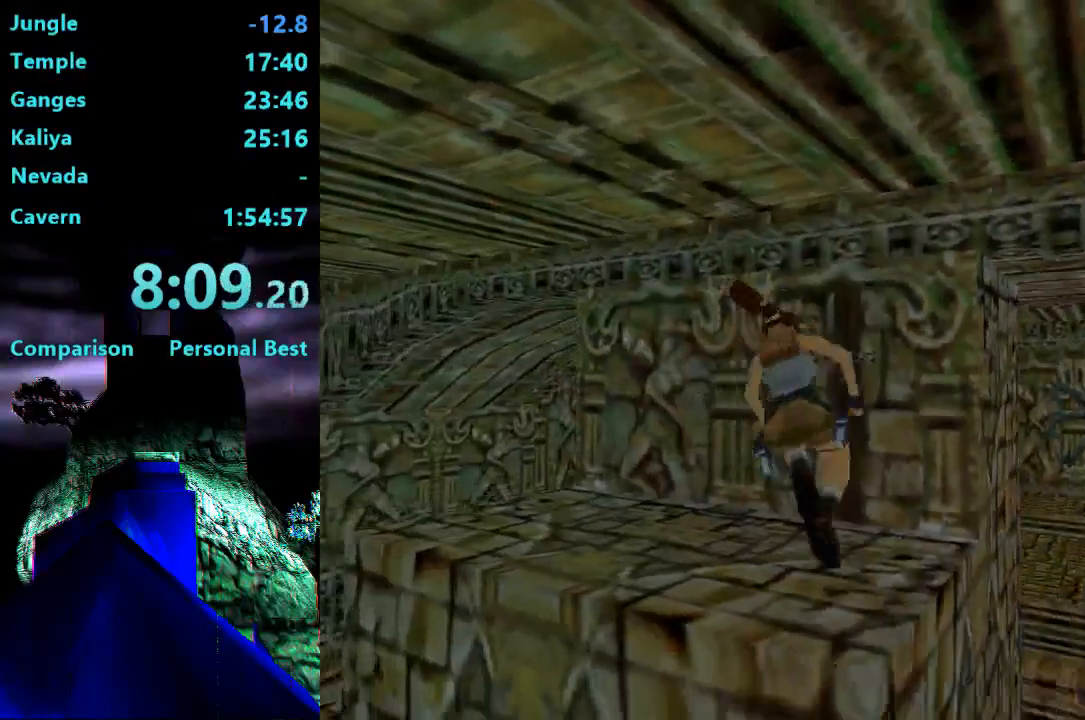
{"dt_ms": 500, "buttons": ["DPAD_RIGHT"], "right_stick": "center", "events": [[100, "DPAD_LEFT", "down"], [333, "DPAD_LEFT", "up"], [467, "DPAD_RIGHT", "down"], [500, "DPAD_UP", "up"]]}
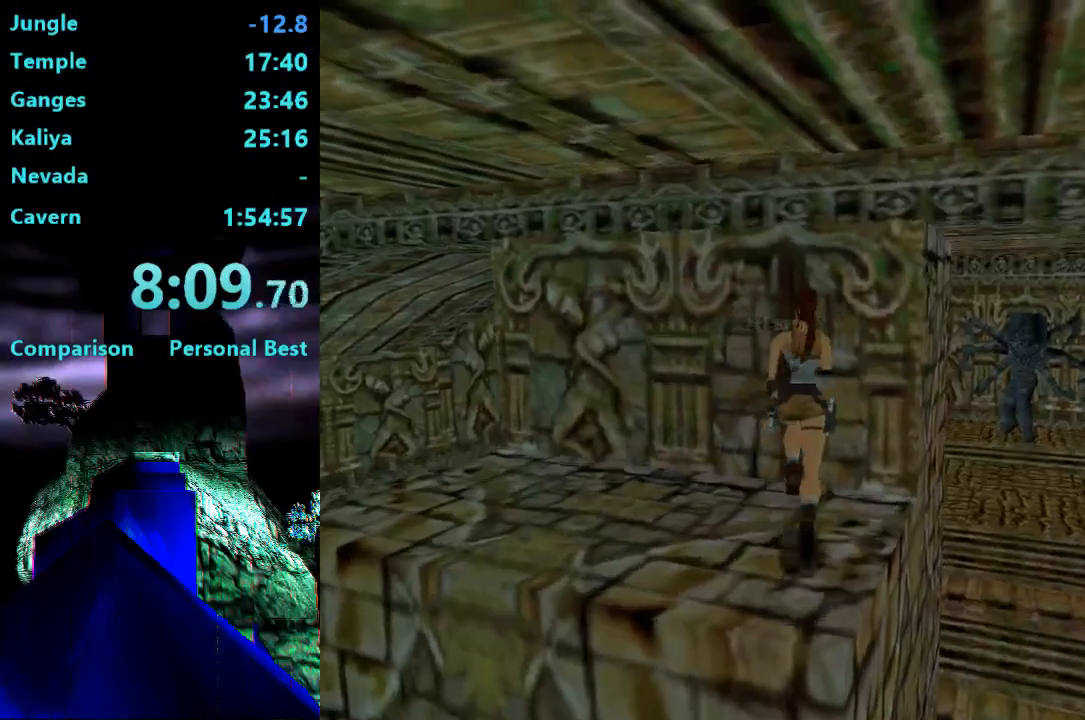
{"dt_ms": 500, "buttons": ["CROSS"], "right_stick": "center", "events": [[267, "CROSS", "down"], [367, "DPAD_RIGHT", "up"]]}
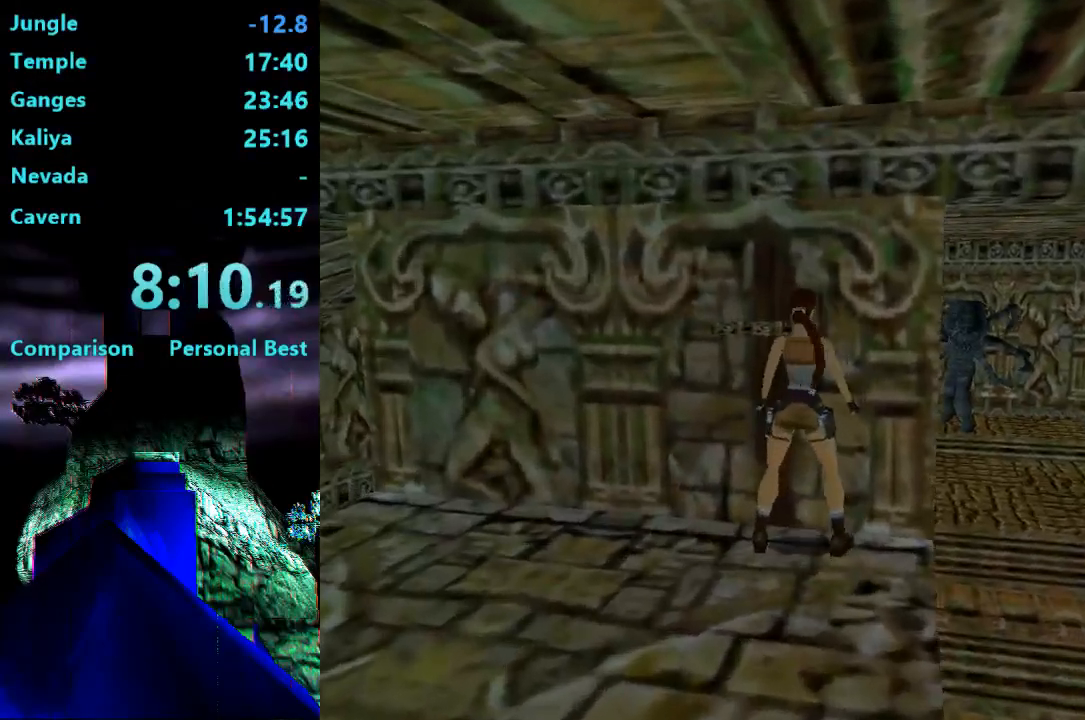
{"dt_ms": 500, "buttons": [], "right_stick": "center", "events": [[433, "CROSS", "up"]]}